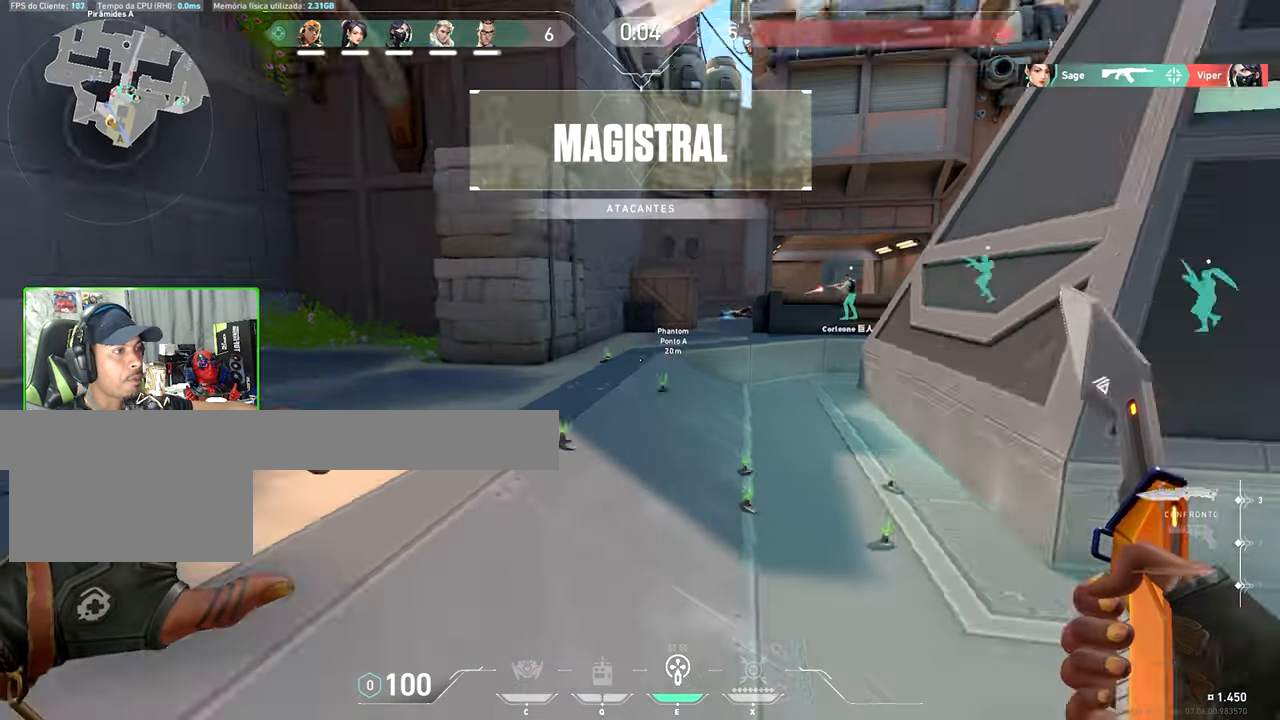
Gameplay with keyboard and mouse; each line is a JSON object with the keys and mouse buttons held at the frame after it. "events" lists presses ("down") and releases ("up") of "1", "2", "3", "4", "5", "a", "alt", "c", "caps_lock", "ctrl", "d", "e", "f", "g", "q", "r", "s", "shift", "space", "t", "tab", "v", "w", "x", "z", "mouse_left", "mouse_wheel" and "mouse_right" between this image and that frame as [ms after this image, input, new state], when the widget could be followed in between. "mouse_left", "mouse_wheel", "mouse_right" = the "left", "wheel", "right" buttons of the "mouse" list. No other keys are recorded. "wheel" means that the mouse wheel is clicked or scrolled. "mouse_move" is the direction in which the mouse moves at that frame (one of eight, or "still"), when it could be read.
{"keys": ["w"], "mouse": [], "mouse_move": "still", "events": [[167, "space", "down"], [250, "space", "up"]]}
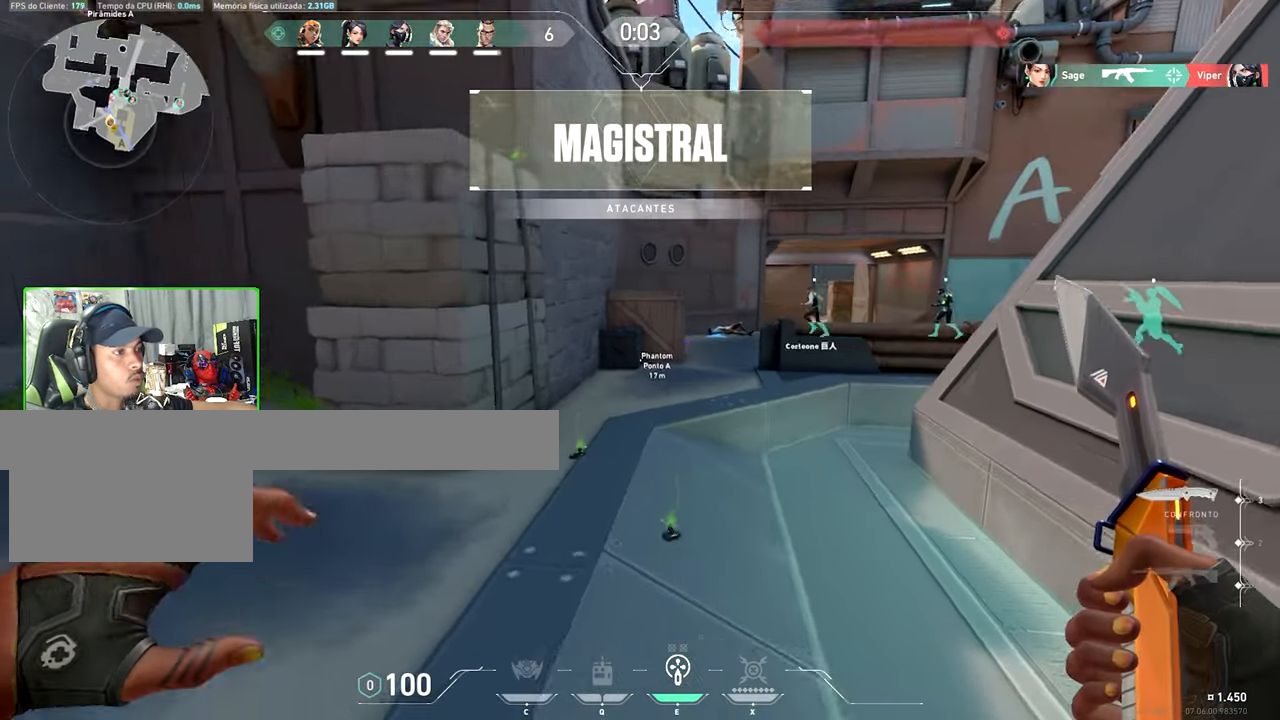
{"keys": ["w"], "mouse": [], "mouse_move": "still", "events": [[267, "space", "down"], [467, "space", "up"]]}
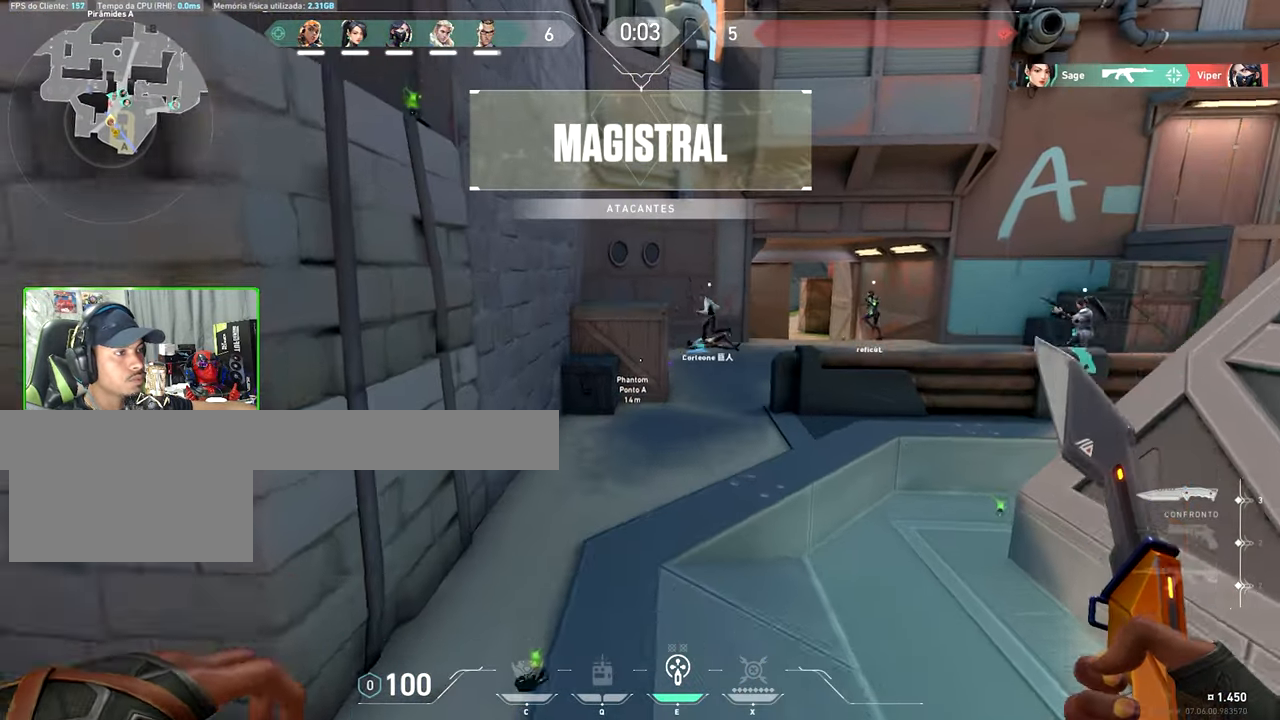
{"keys": ["v", "w"], "mouse": [], "mouse_move": "still", "events": [[100, "v", "down"], [350, "space", "down"], [483, "space", "up"]]}
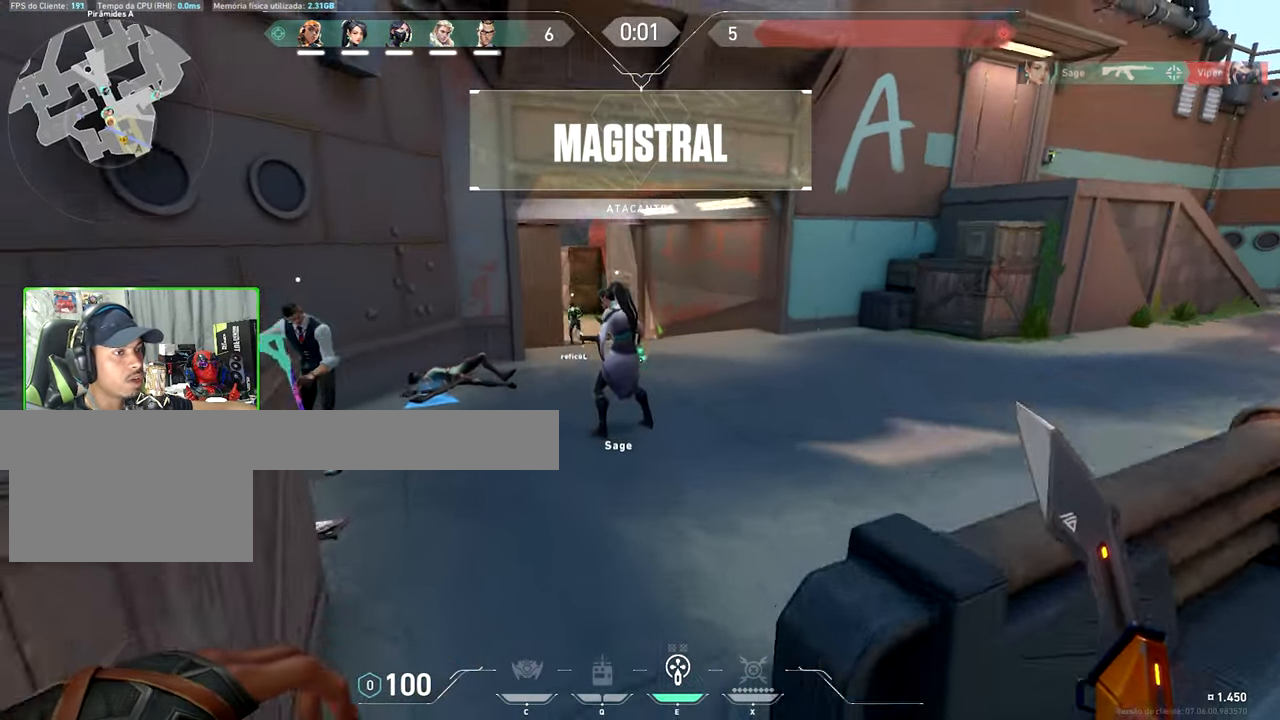
{"keys": ["v", "w"], "mouse": [], "mouse_move": "still", "events": []}
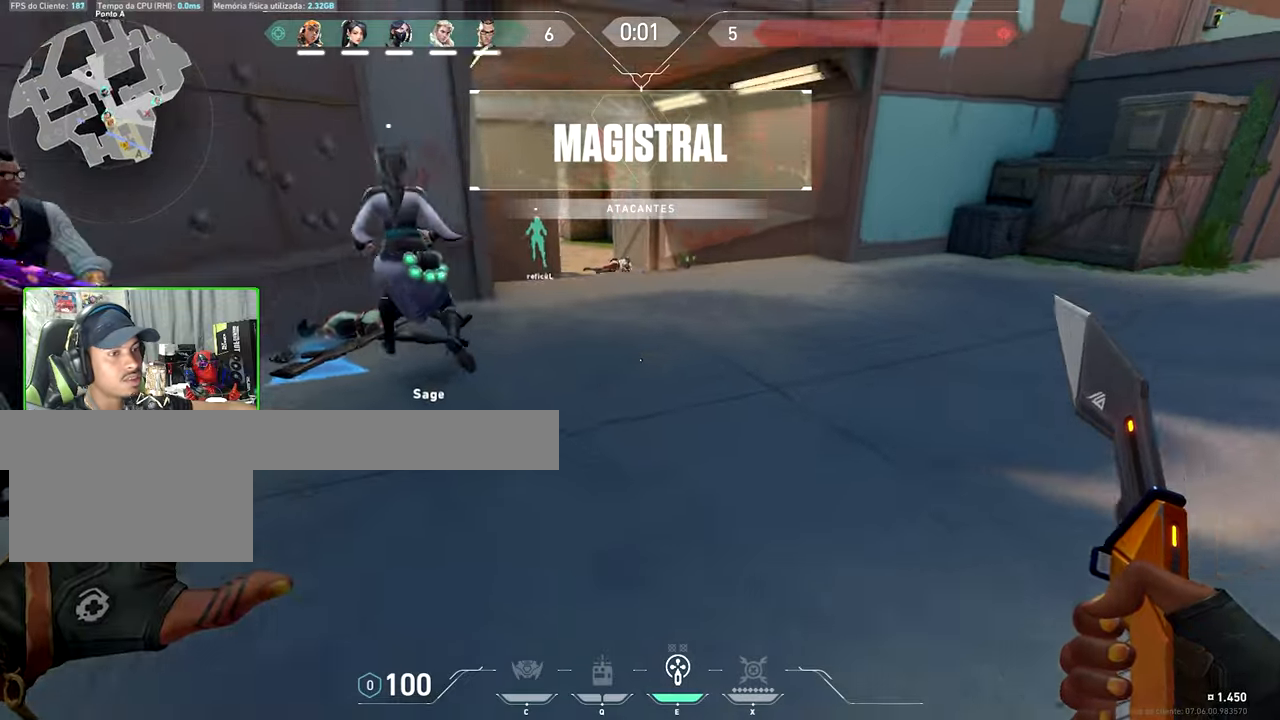
{"keys": ["v", "w"], "mouse": [], "mouse_move": "still", "events": [[67, "space", "down"], [200, "space", "up"]]}
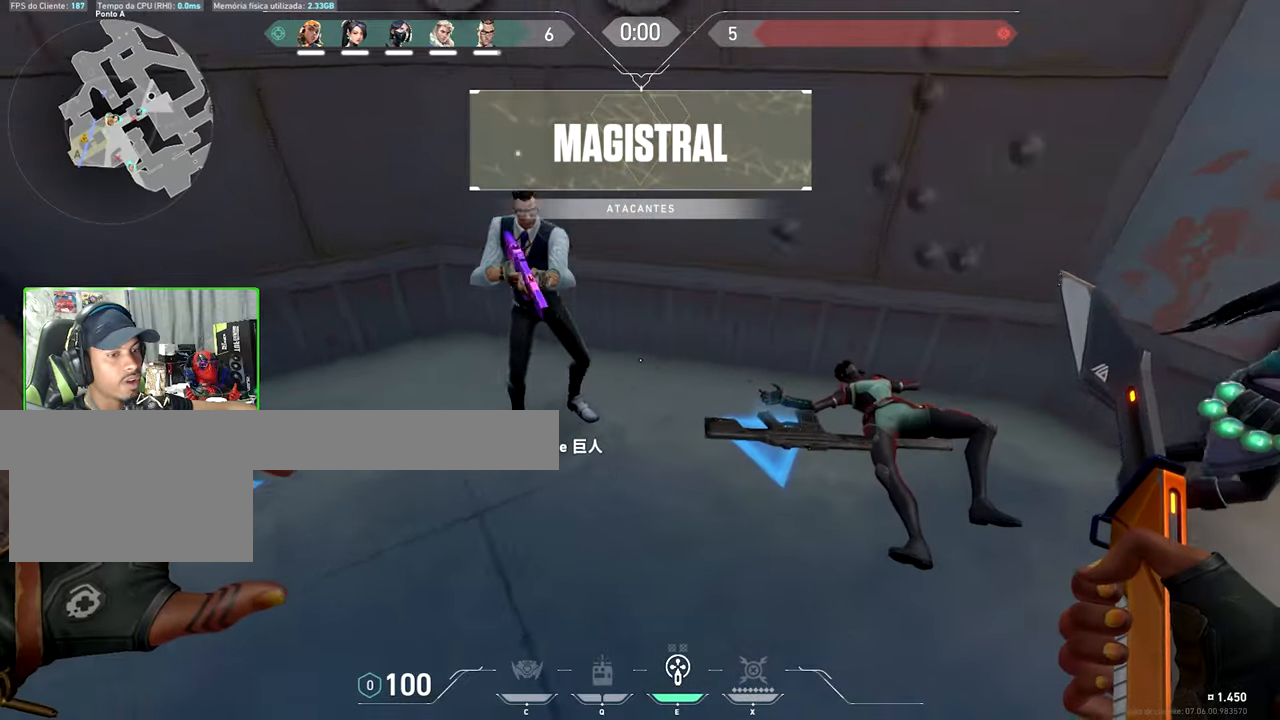
{"keys": ["a", "v"], "mouse": [], "mouse_move": "up-right", "events": [[167, "mouse_right", "down"], [300, "mouse_right", "up"], [350, "w", "up"], [450, "a", "down"]]}
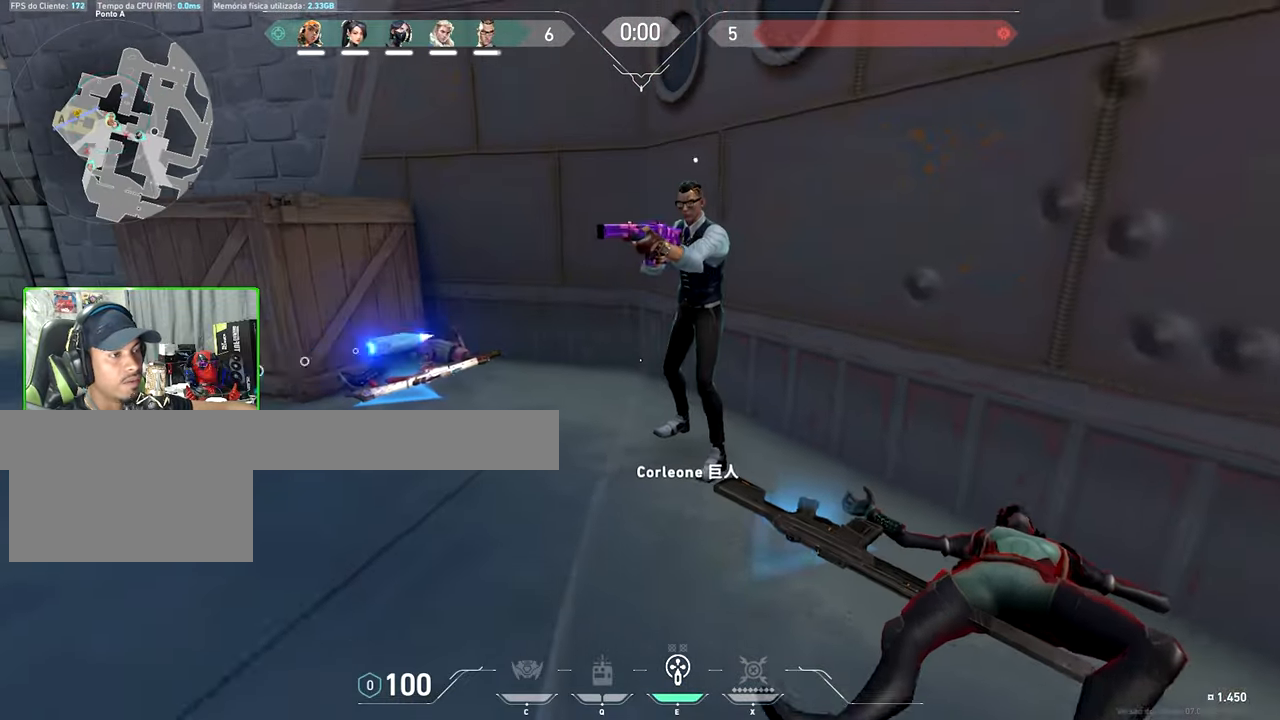
{"keys": ["v", "w"], "mouse": [], "mouse_move": "still", "events": [[34, "w", "down"], [317, "a", "up"]]}
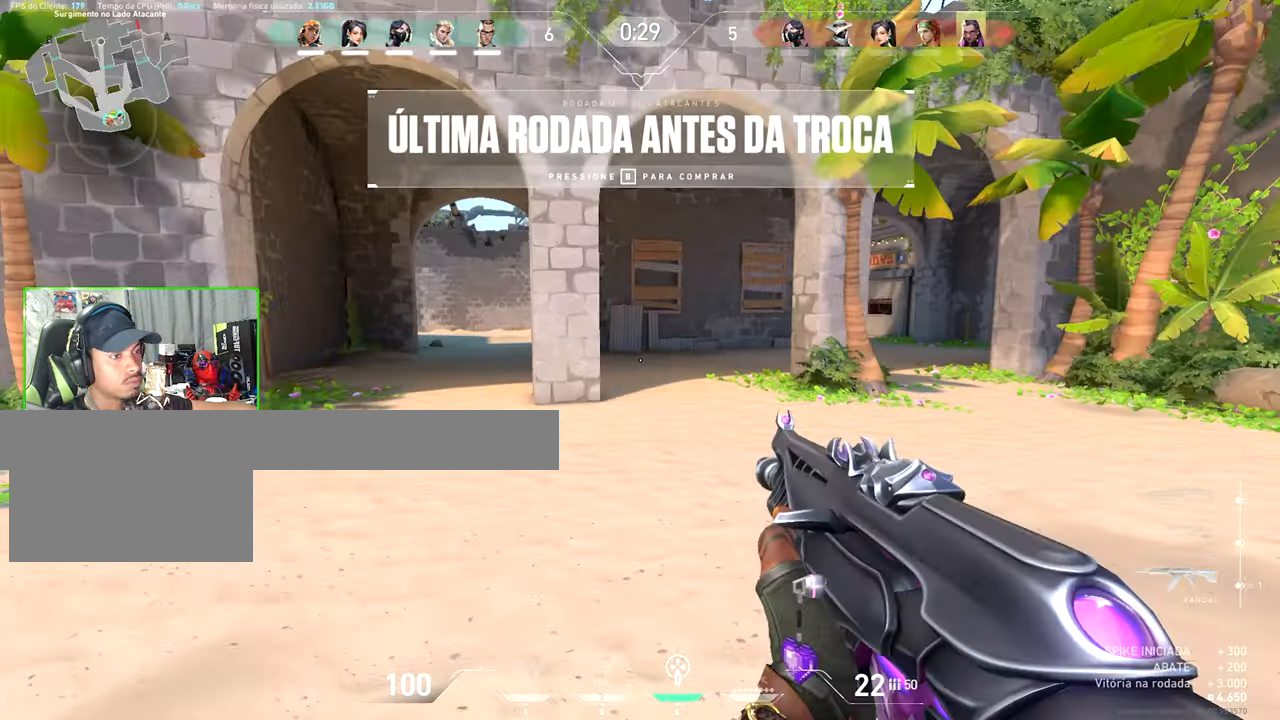
{"keys": ["a", "w"], "mouse": [], "mouse_move": "still", "events": [[84, "v", "up"], [84, "w", "up"], [167, "mouse_wheel", "down"], [267, "mouse_wheel", "up"], [317, "w", "down"], [417, "a", "down"]]}
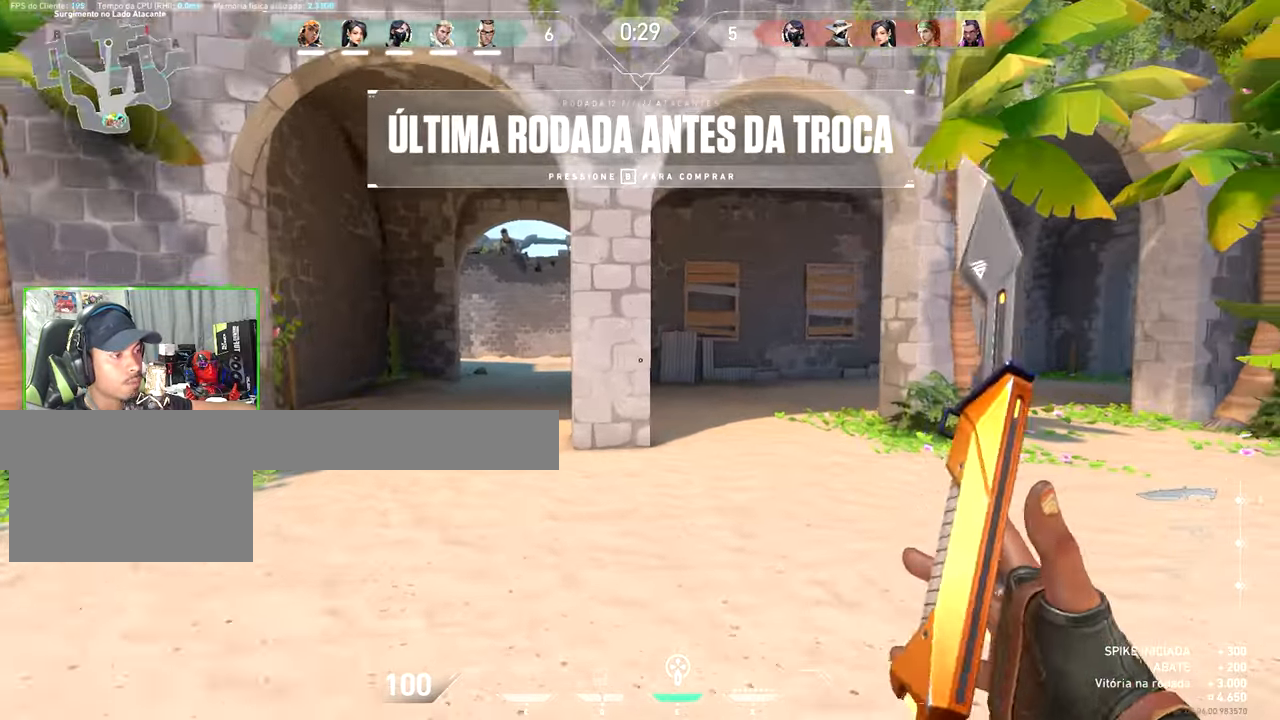
{"keys": ["w"], "mouse": [], "mouse_move": "right", "events": [[134, "a", "up"]]}
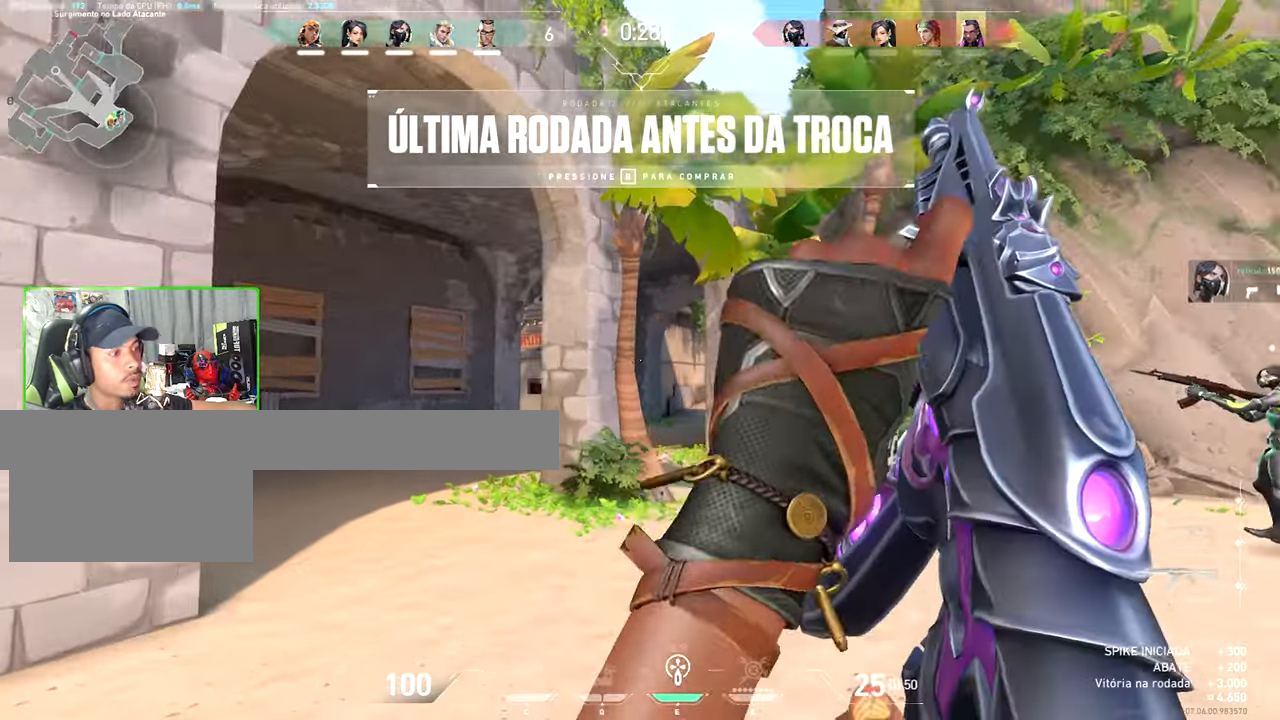
{"keys": ["s"], "mouse": [], "mouse_move": "down-left", "events": [[250, "a", "down"], [350, "a", "up"], [350, "s", "down"], [350, "w", "up"]]}
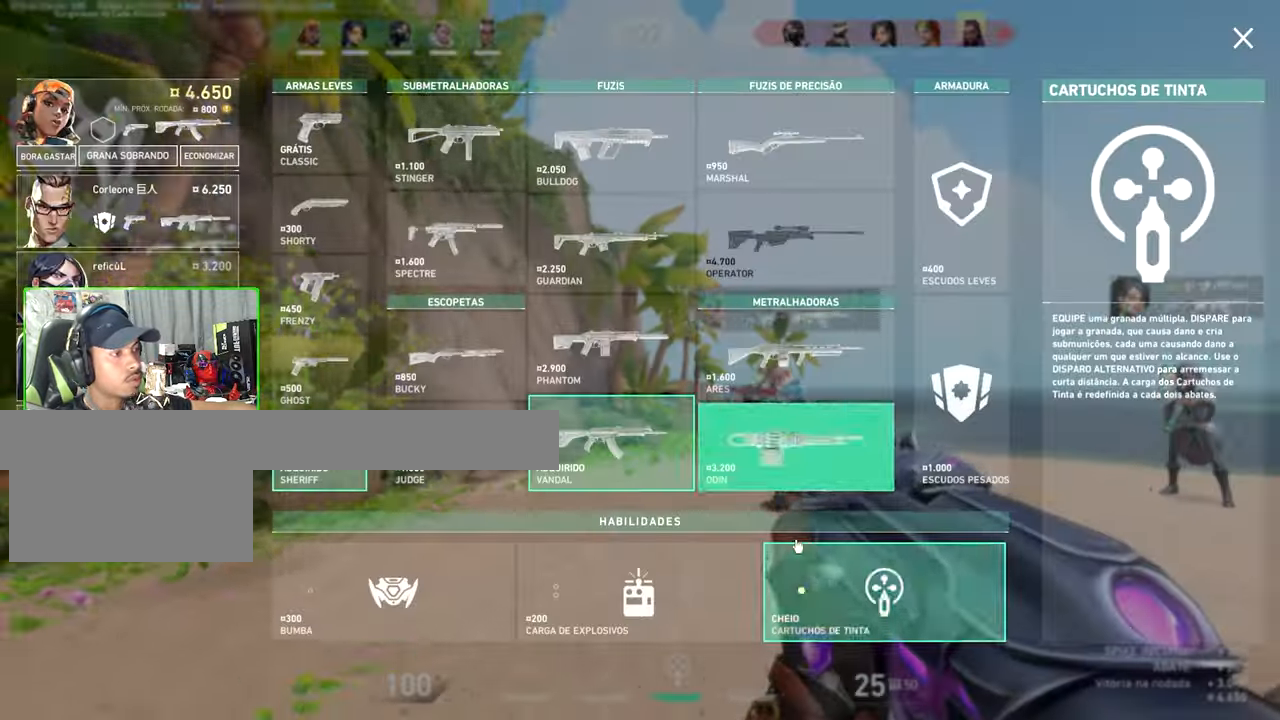
{"keys": ["a", "s"], "mouse": ["left"], "mouse_move": "down-left", "events": [[117, "a", "down"], [434, "mouse_left", "down"]]}
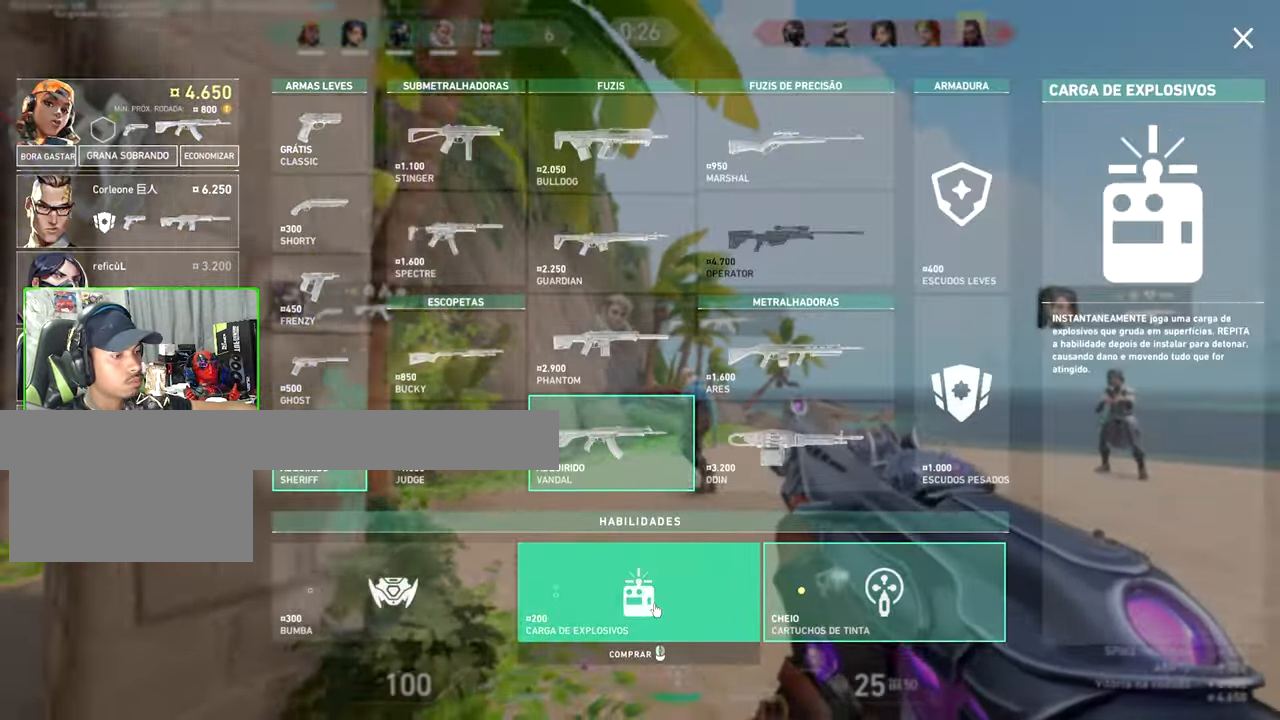
{"keys": [], "mouse": [], "mouse_move": "still", "events": [[34, "mouse_left", "up"], [134, "mouse_left", "down"], [184, "mouse_left", "up"], [300, "a", "up"], [300, "s", "up"]]}
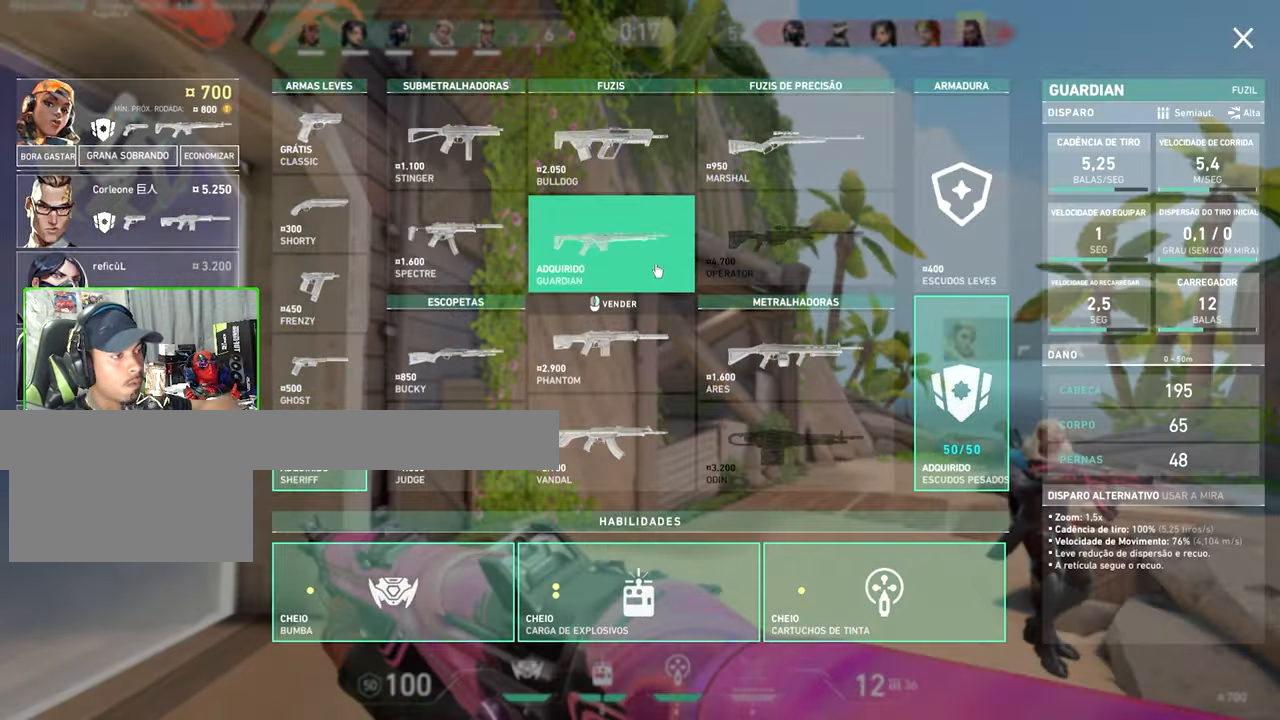
{"keys": [], "mouse": [], "mouse_move": "up-right", "events": []}
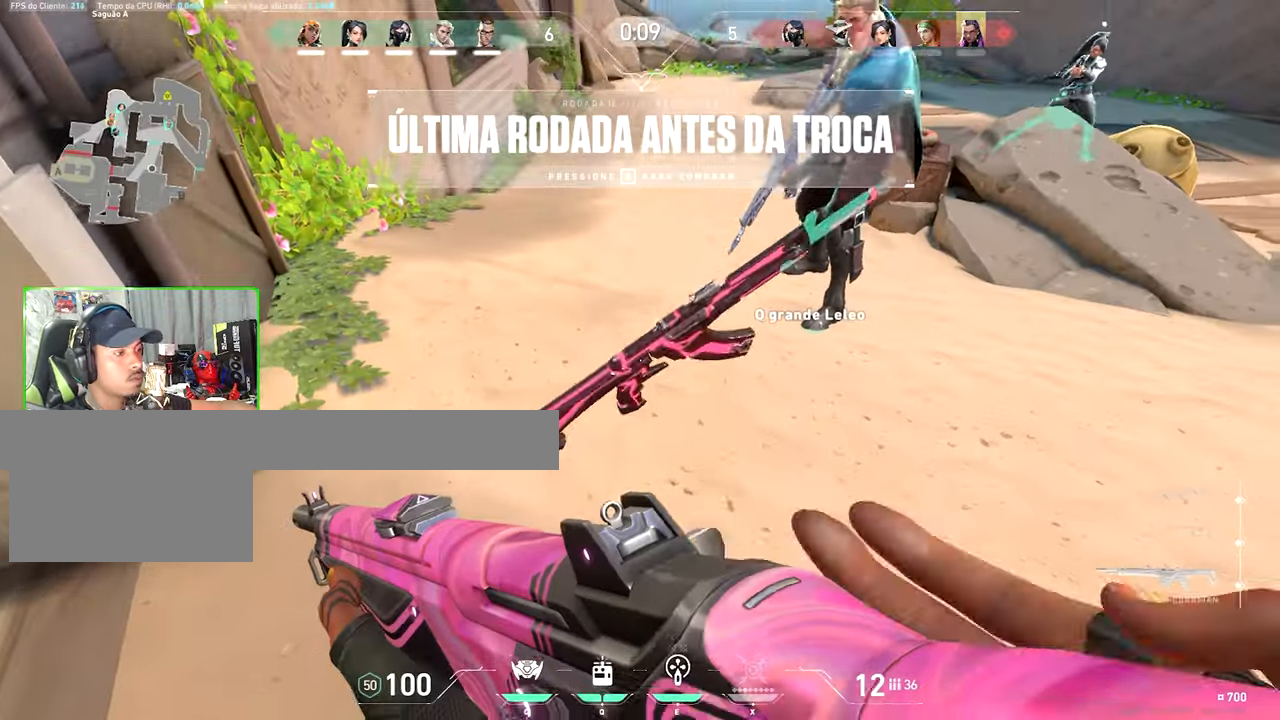
{"keys": [], "mouse": [], "mouse_move": "up", "events": []}
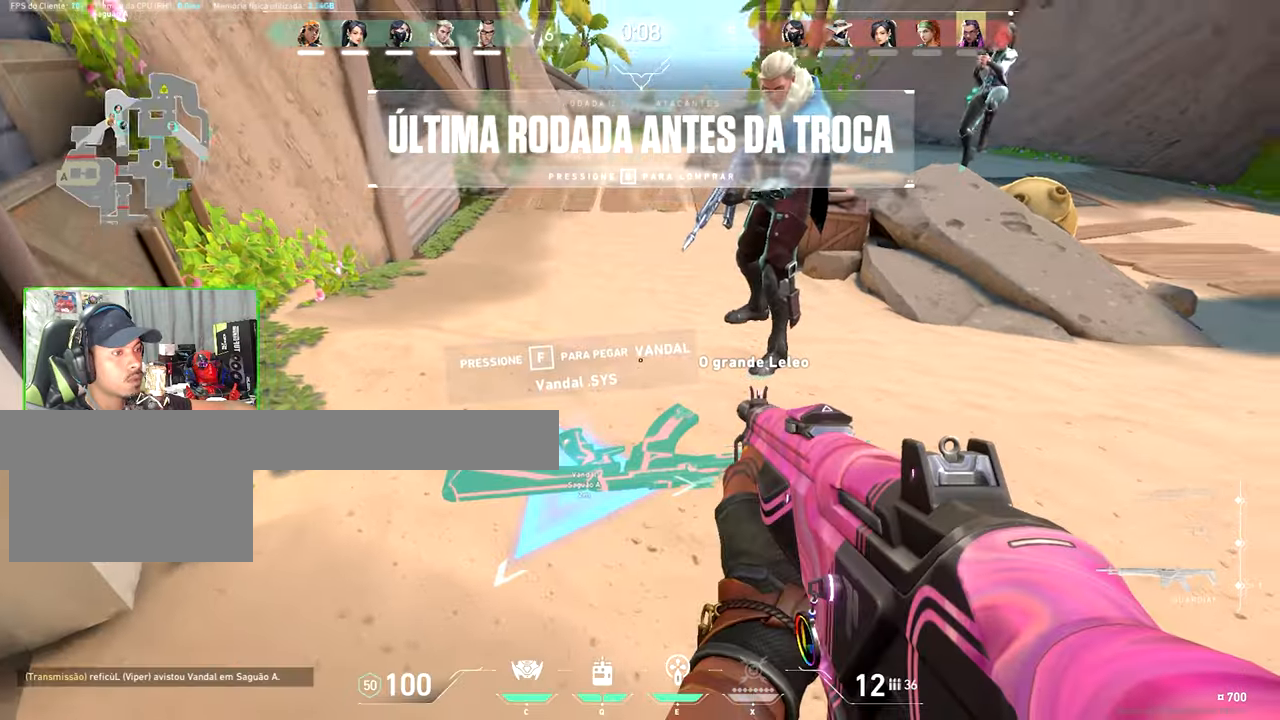
{"keys": ["d", "s"], "mouse": [], "mouse_move": "still", "events": [[150, "s", "down"], [383, "d", "down"]]}
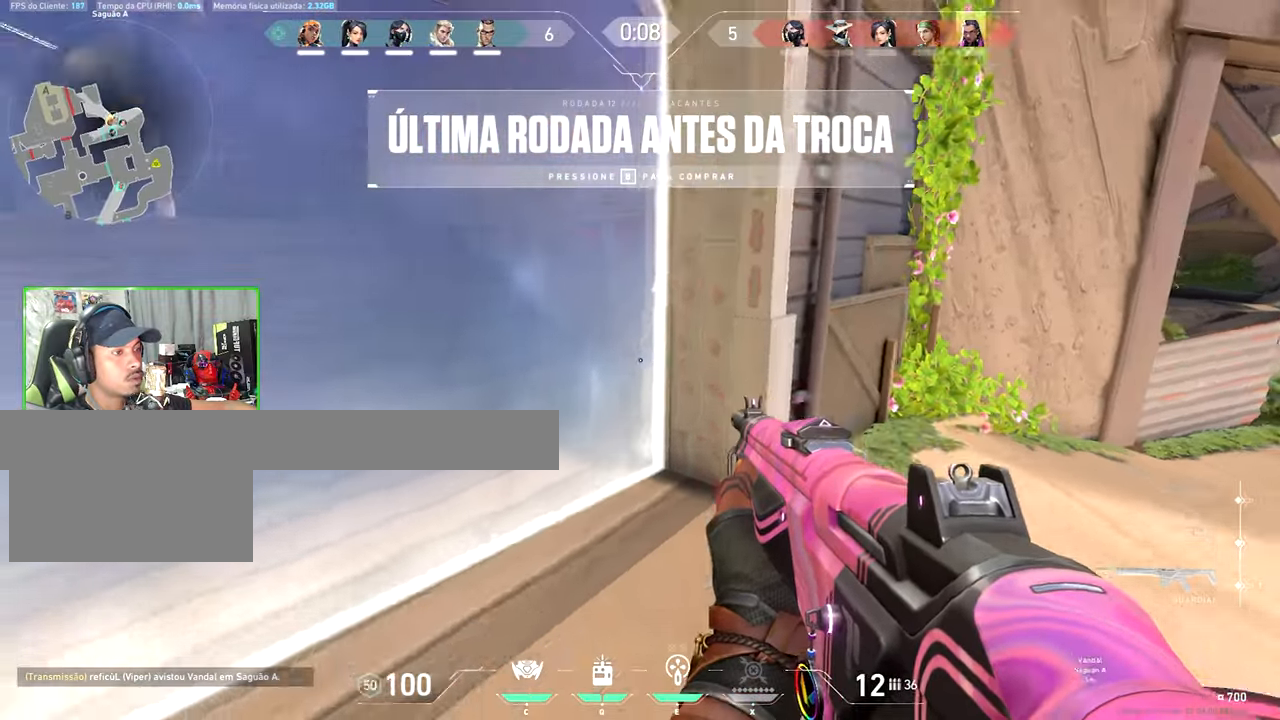
{"keys": [], "mouse": [], "mouse_move": "still", "events": [[200, "shift", "down"], [300, "d", "up"], [400, "s", "up"], [450, "shift", "up"]]}
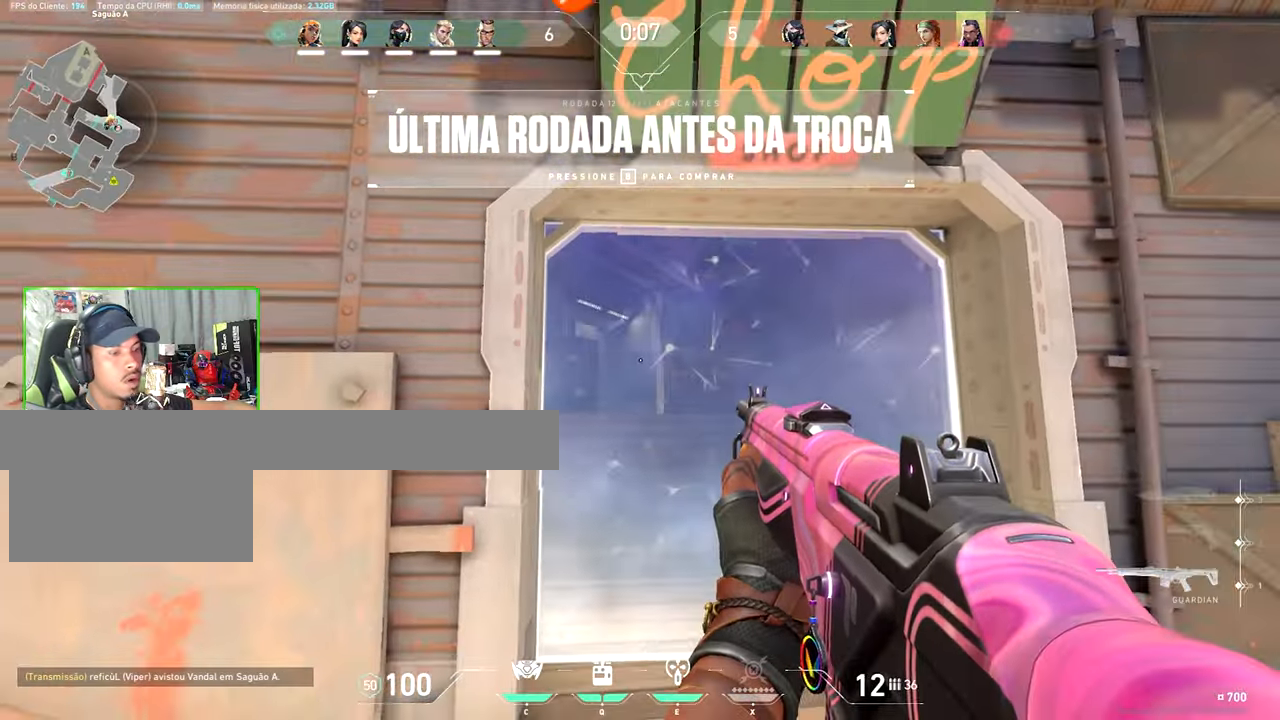
{"keys": [], "mouse": [], "mouse_move": "right", "events": []}
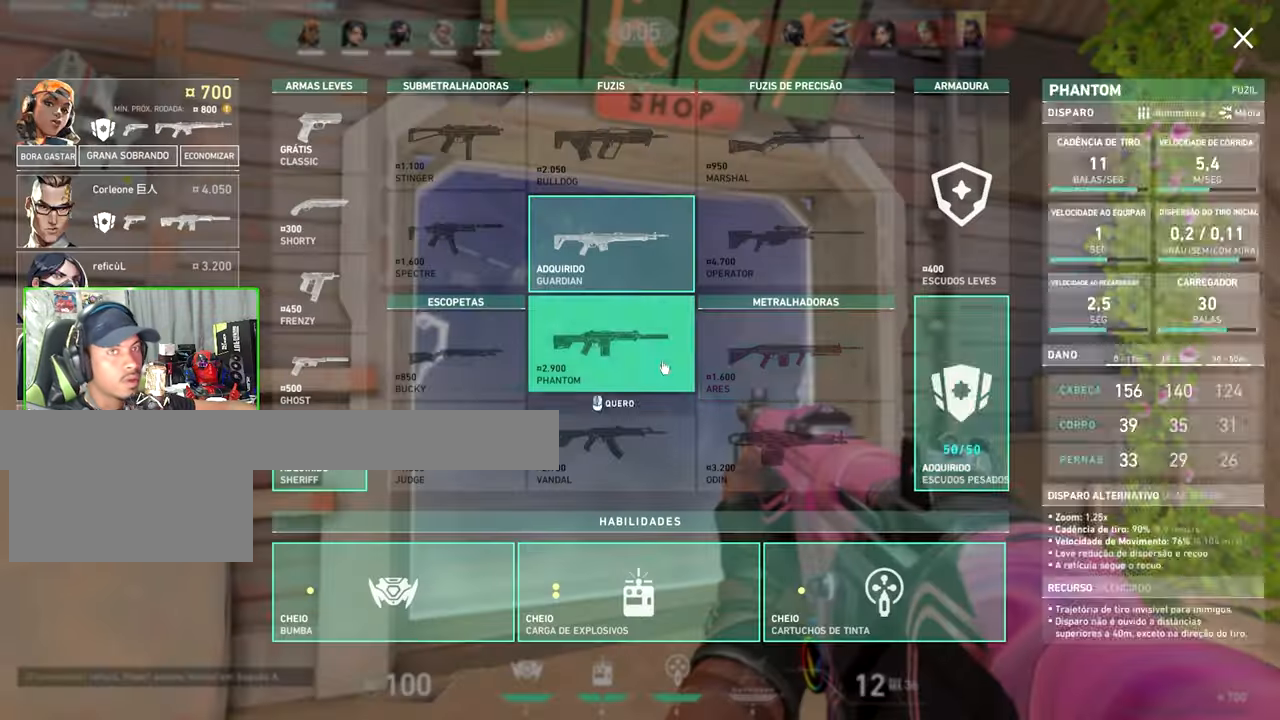
{"keys": ["v"], "mouse": [], "mouse_move": "right", "events": [[200, "v", "down"]]}
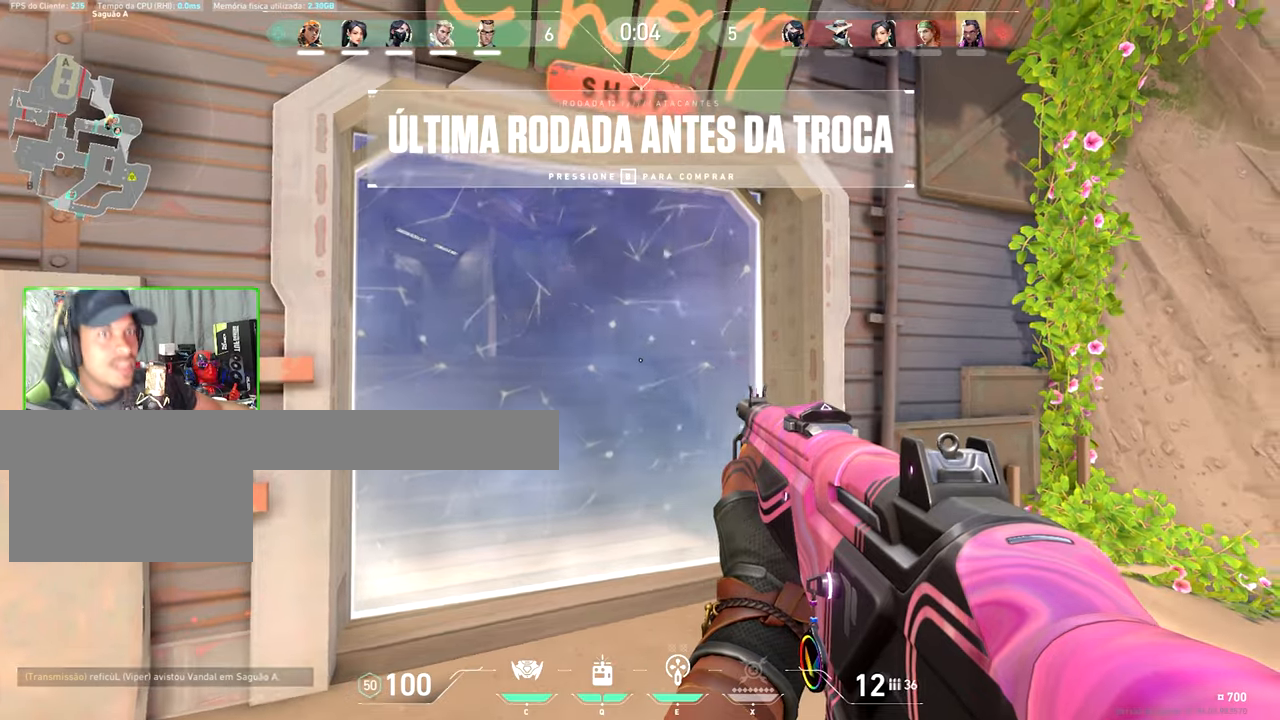
{"keys": ["v"], "mouse": [], "mouse_move": "still", "events": [[416, "mouse_wheel", "down"], [500, "mouse_wheel", "up"]]}
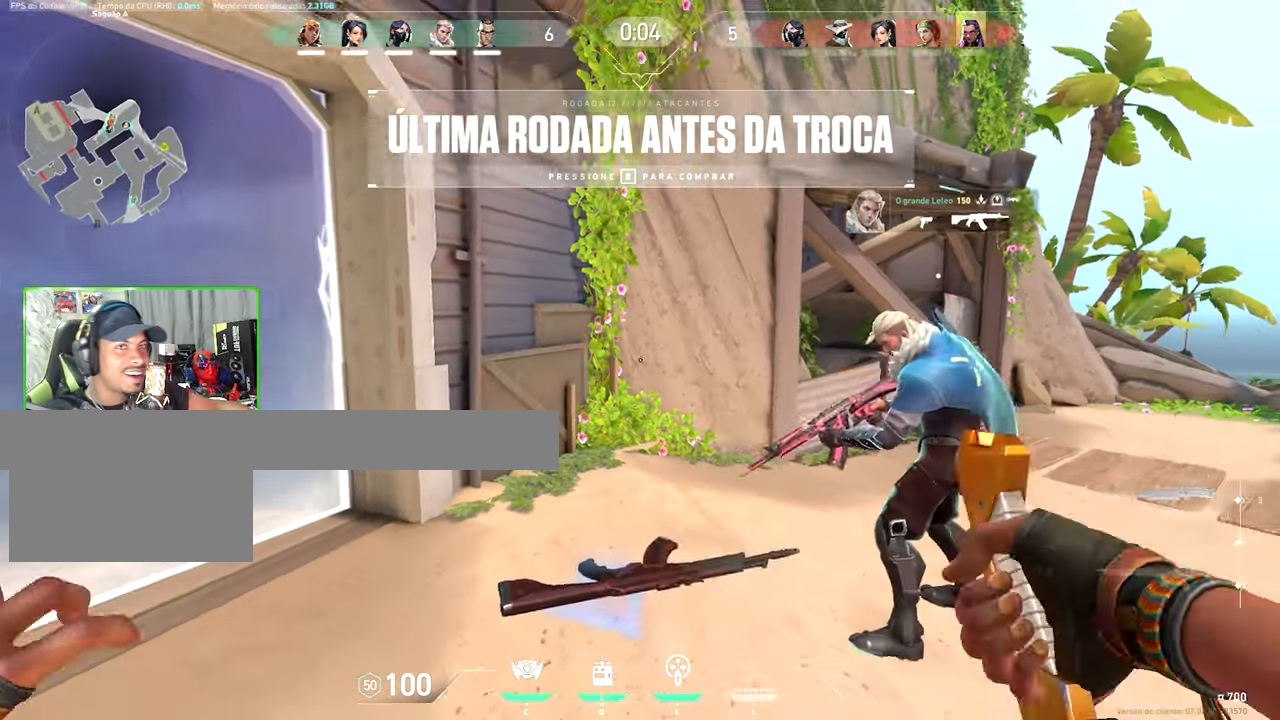
{"keys": ["v"], "mouse": [], "mouse_move": "still", "events": []}
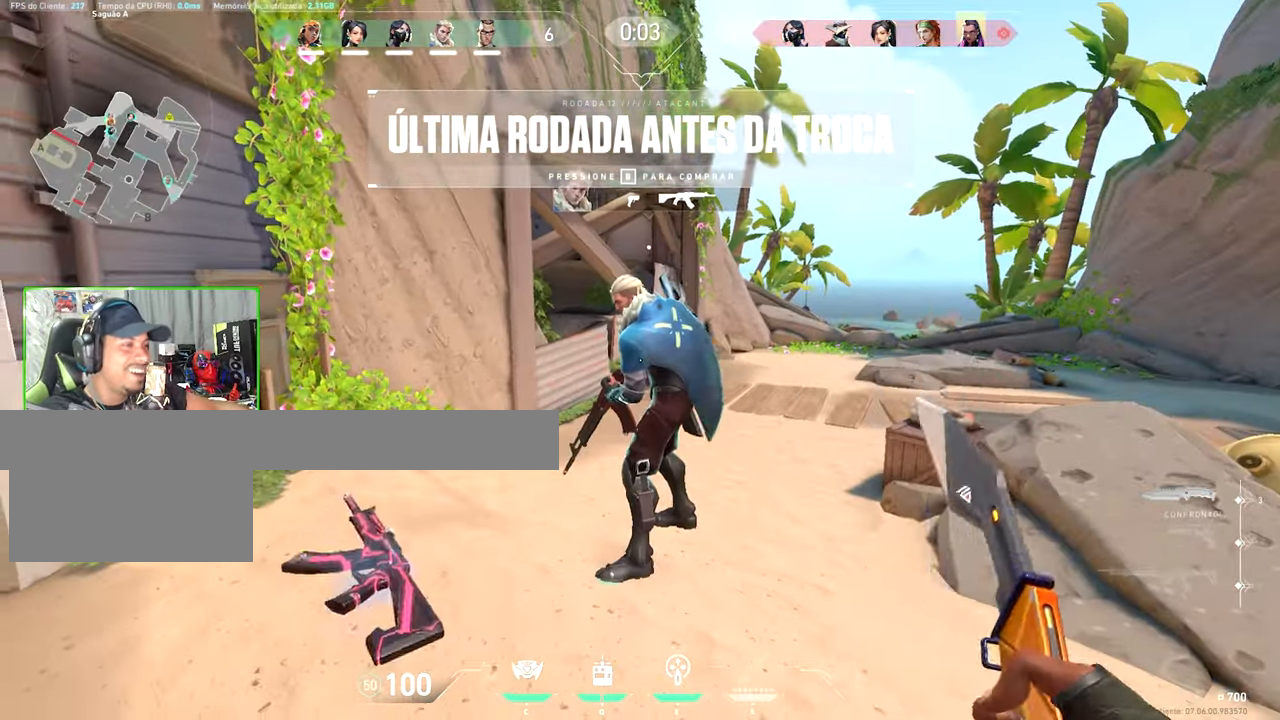
{"keys": ["v"], "mouse": [], "mouse_move": "still", "events": []}
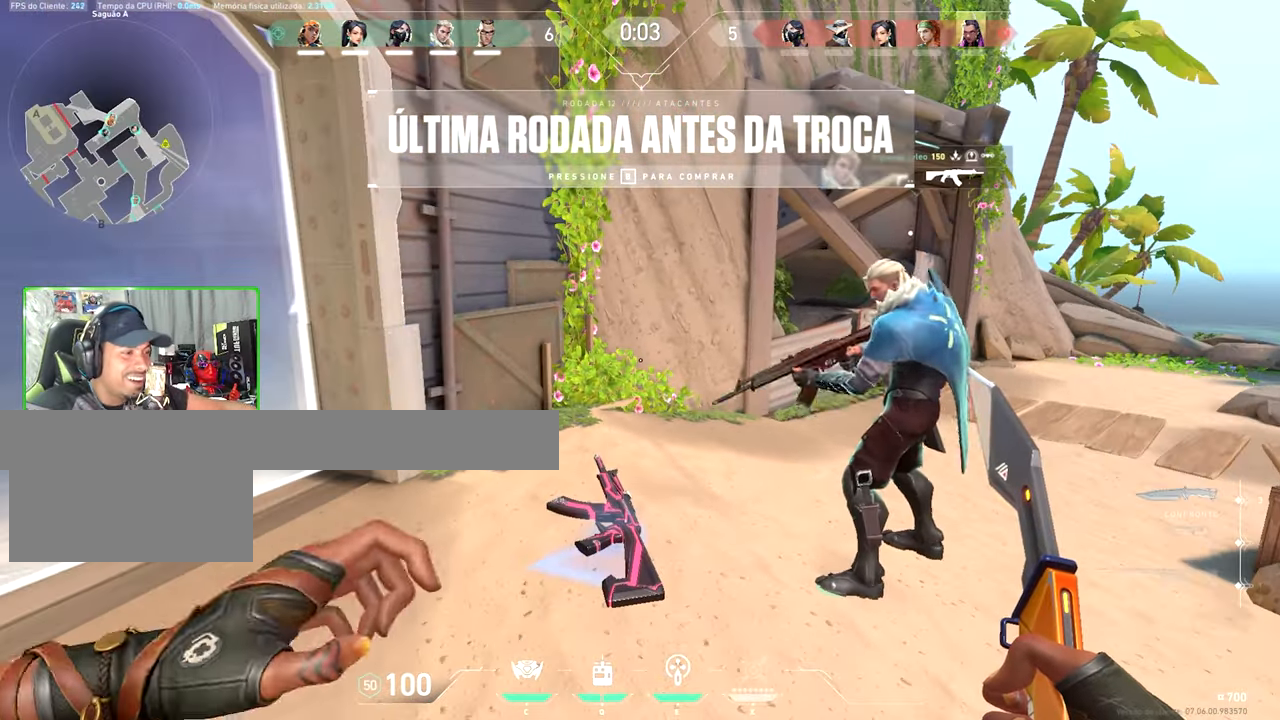
{"keys": ["v"], "mouse": [], "mouse_move": "still", "events": []}
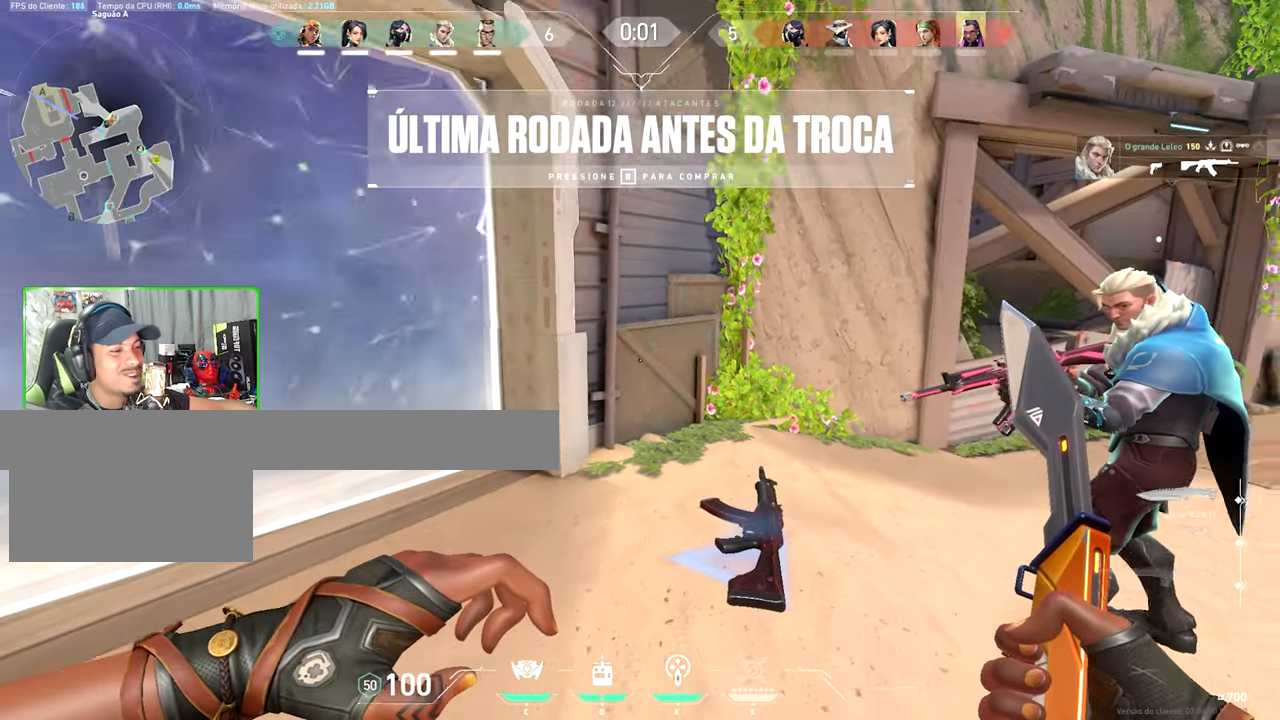
{"keys": ["v", "w"], "mouse": [], "mouse_move": "up", "events": [[416, "w", "down"]]}
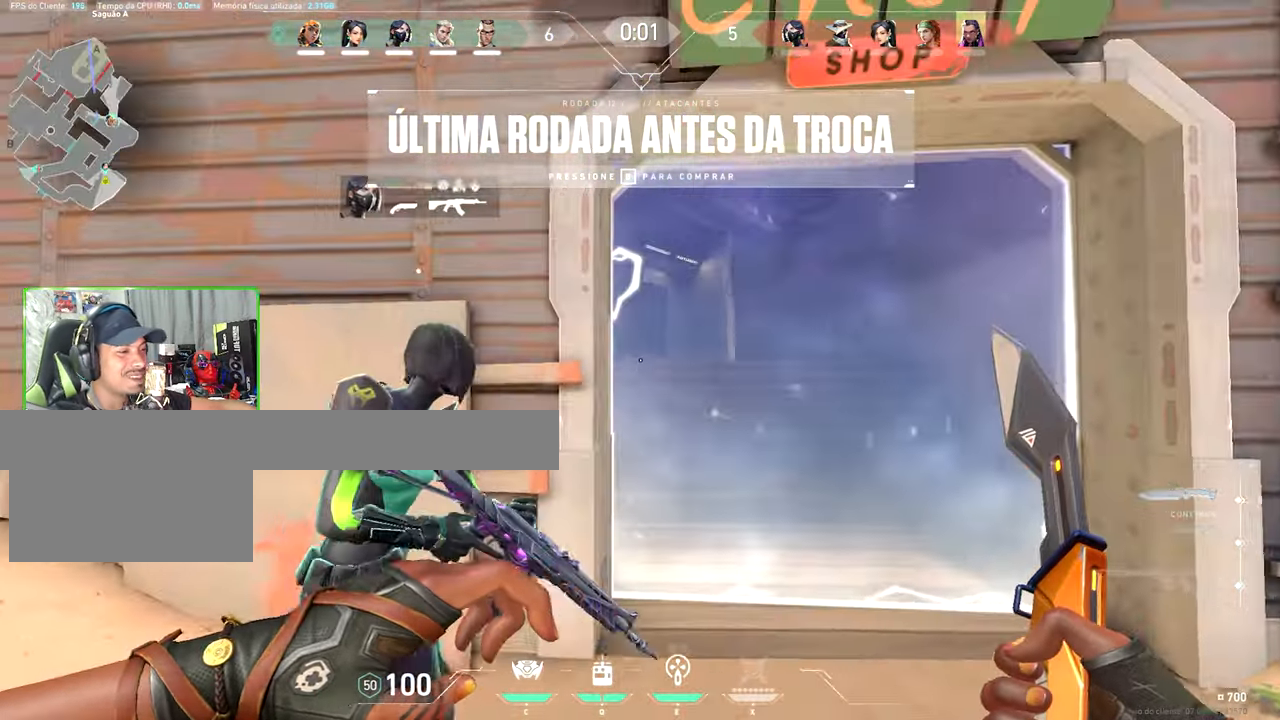
{"keys": ["shift", "v", "w"], "mouse": [], "mouse_move": "still"}
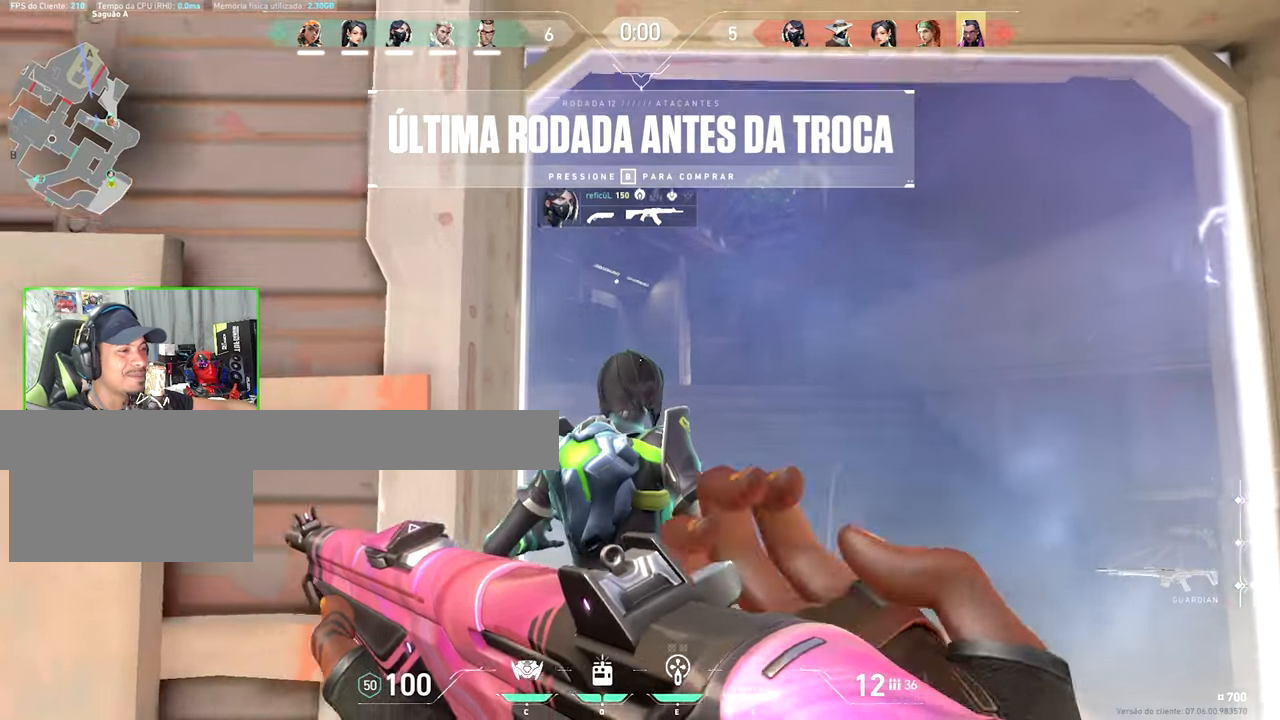
{"keys": ["d", "shift", "w"], "mouse": [], "mouse_move": "left", "events": [[217, "v", "up"], [250, "d", "down"]]}
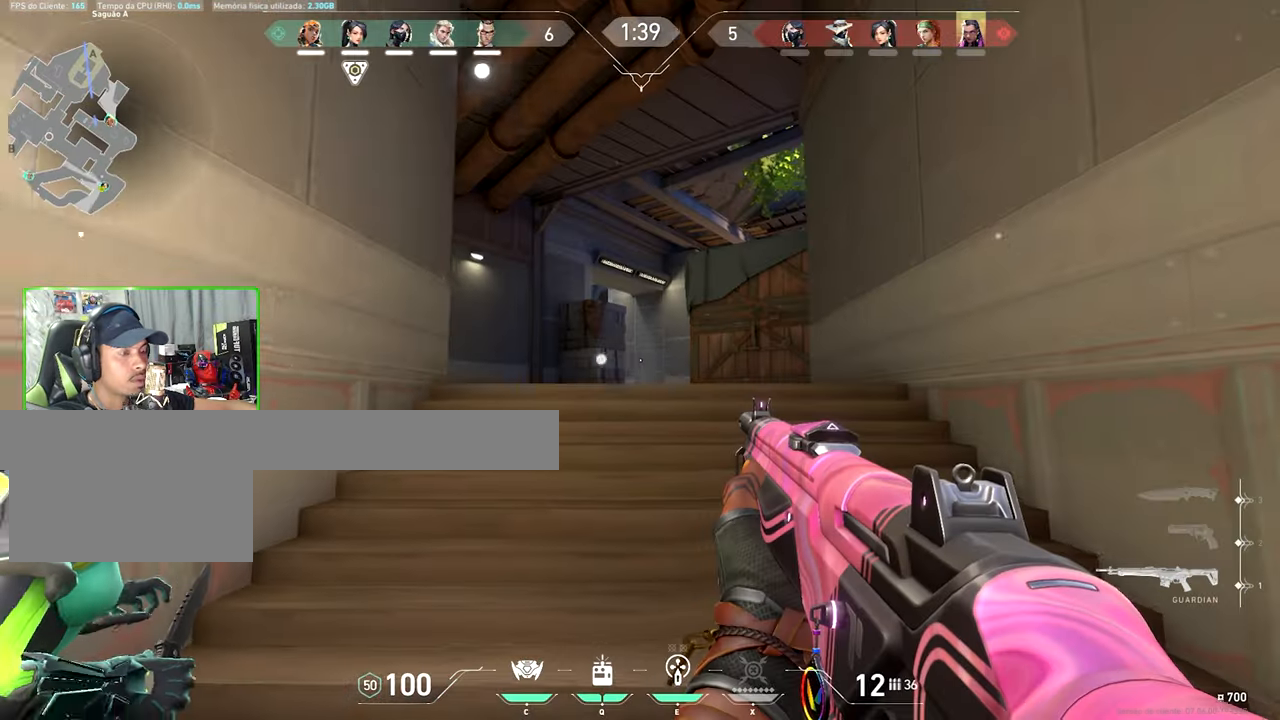
{"keys": ["d", "w"], "mouse": [], "mouse_move": "still", "events": [[167, "d", "up"], [167, "shift", "up"], [317, "d", "down"]]}
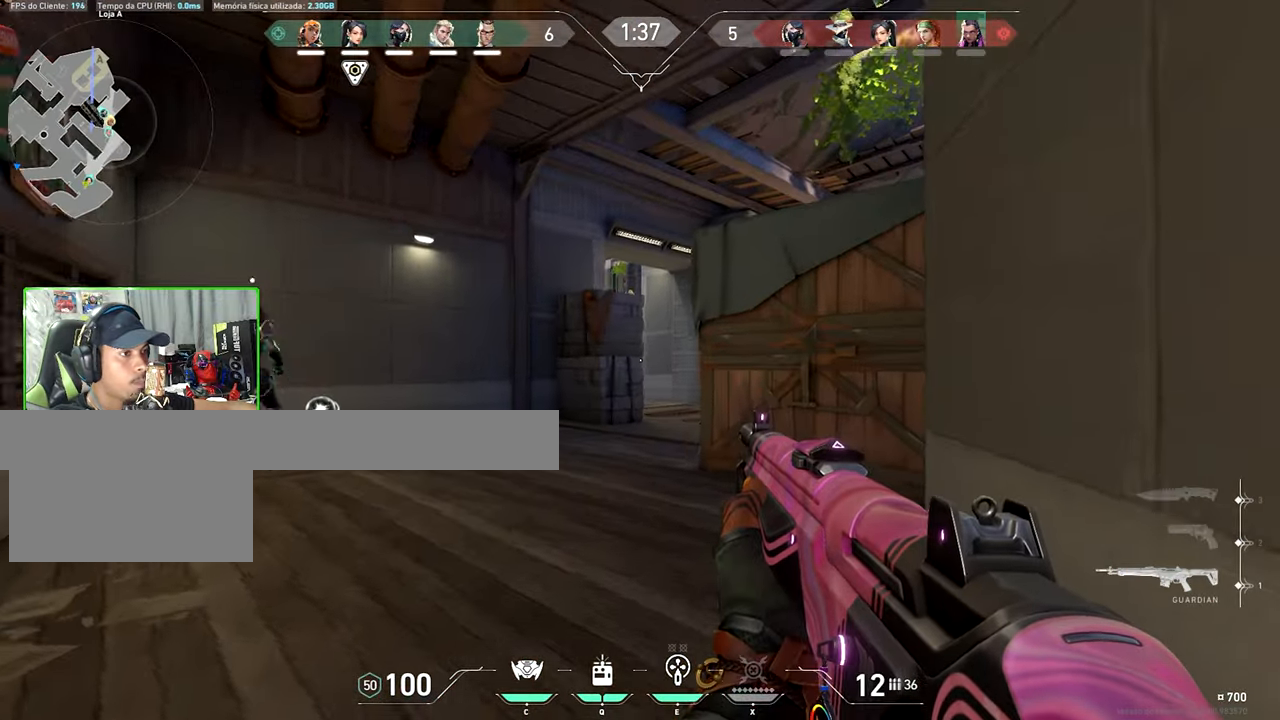
{"keys": ["w"], "mouse": [], "mouse_move": "still", "events": [[67, "d", "up"]]}
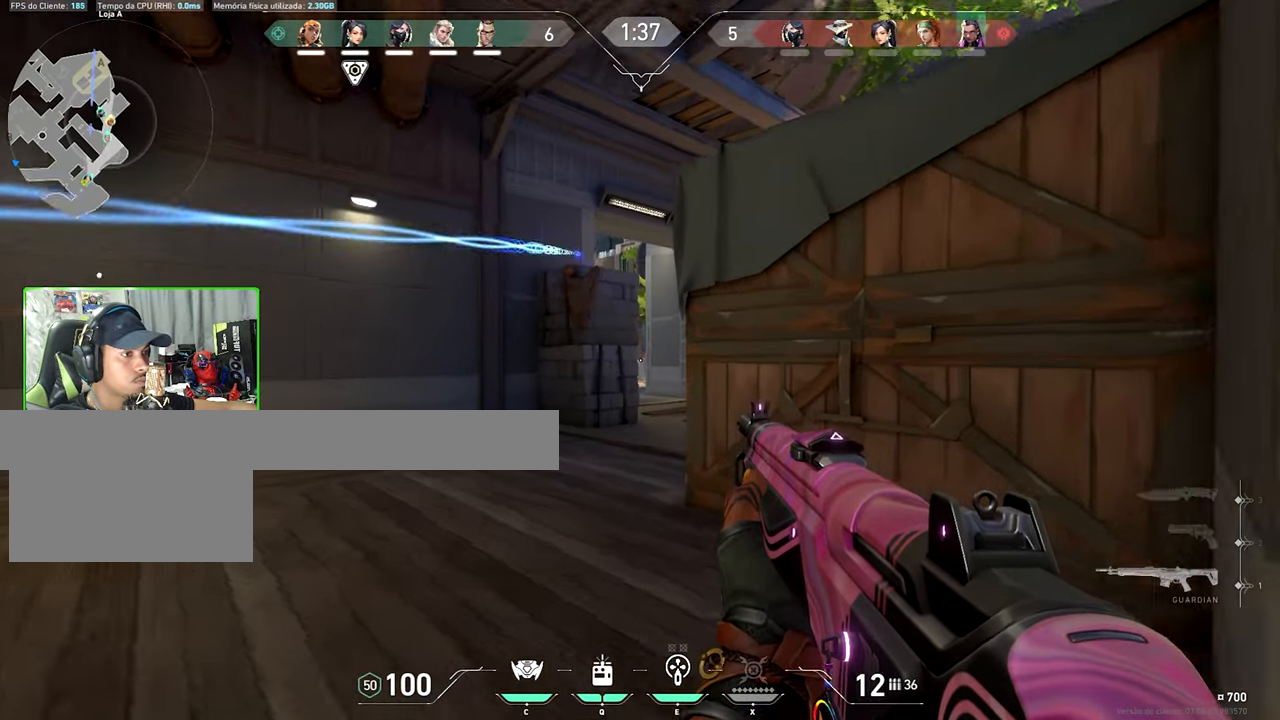
{"keys": ["w"], "mouse": [], "mouse_move": "still", "events": [[117, "d", "down"], [167, "d", "up"]]}